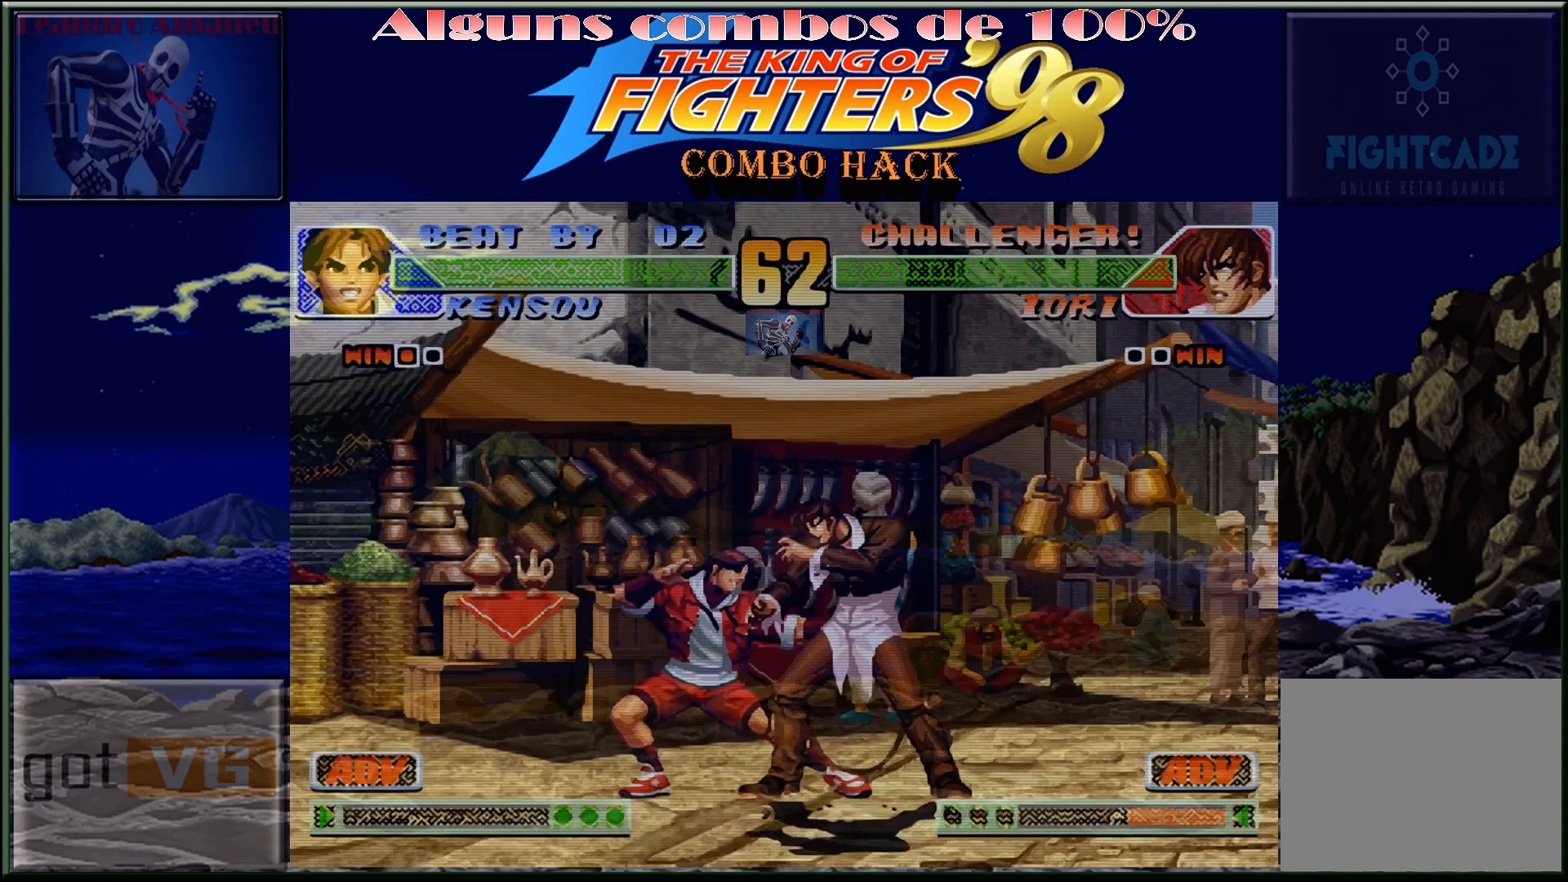
Gameplay with a controller (arcade stick); each line is a JSON object with the inputs held at the frame after it. "events" lists button and stick changes between this image and that frame as [ms after this image, input, new state], when the widget could be followed in between. Not read: L3 R3.
{"buttons": ["CIRCLE", "SQUARE"], "left_stick": "center", "events": [[333, "CIRCLE", "down"], [333, "SQUARE", "down"]]}
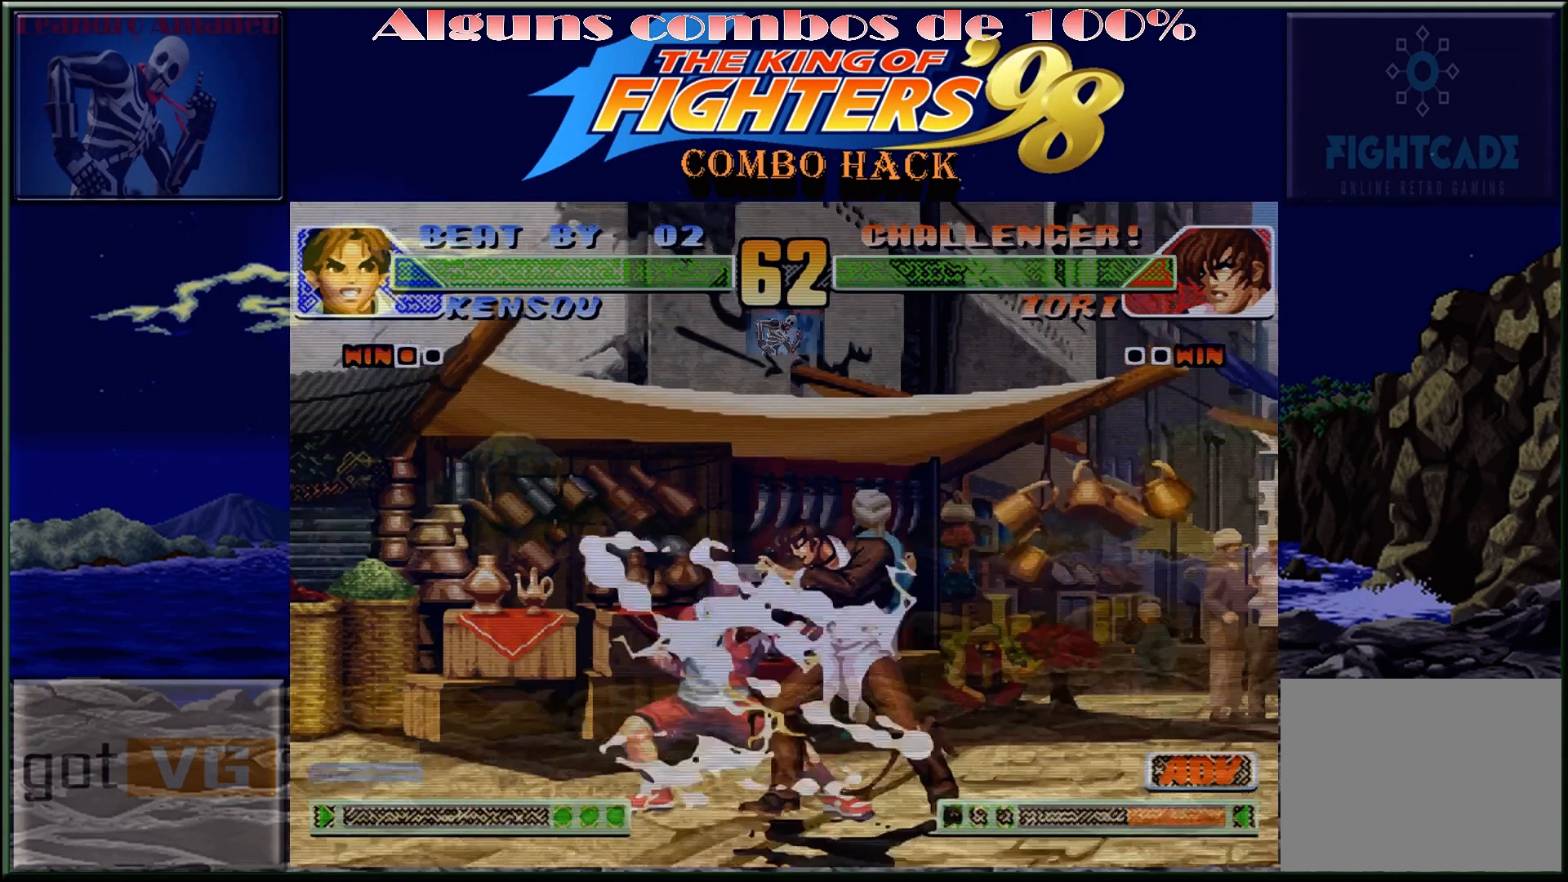
{"buttons": [], "left_stick": "left", "events": [[50, "SQUARE", "up"], [100, "CIRCLE", "up"], [100, "left_stick", "left"]]}
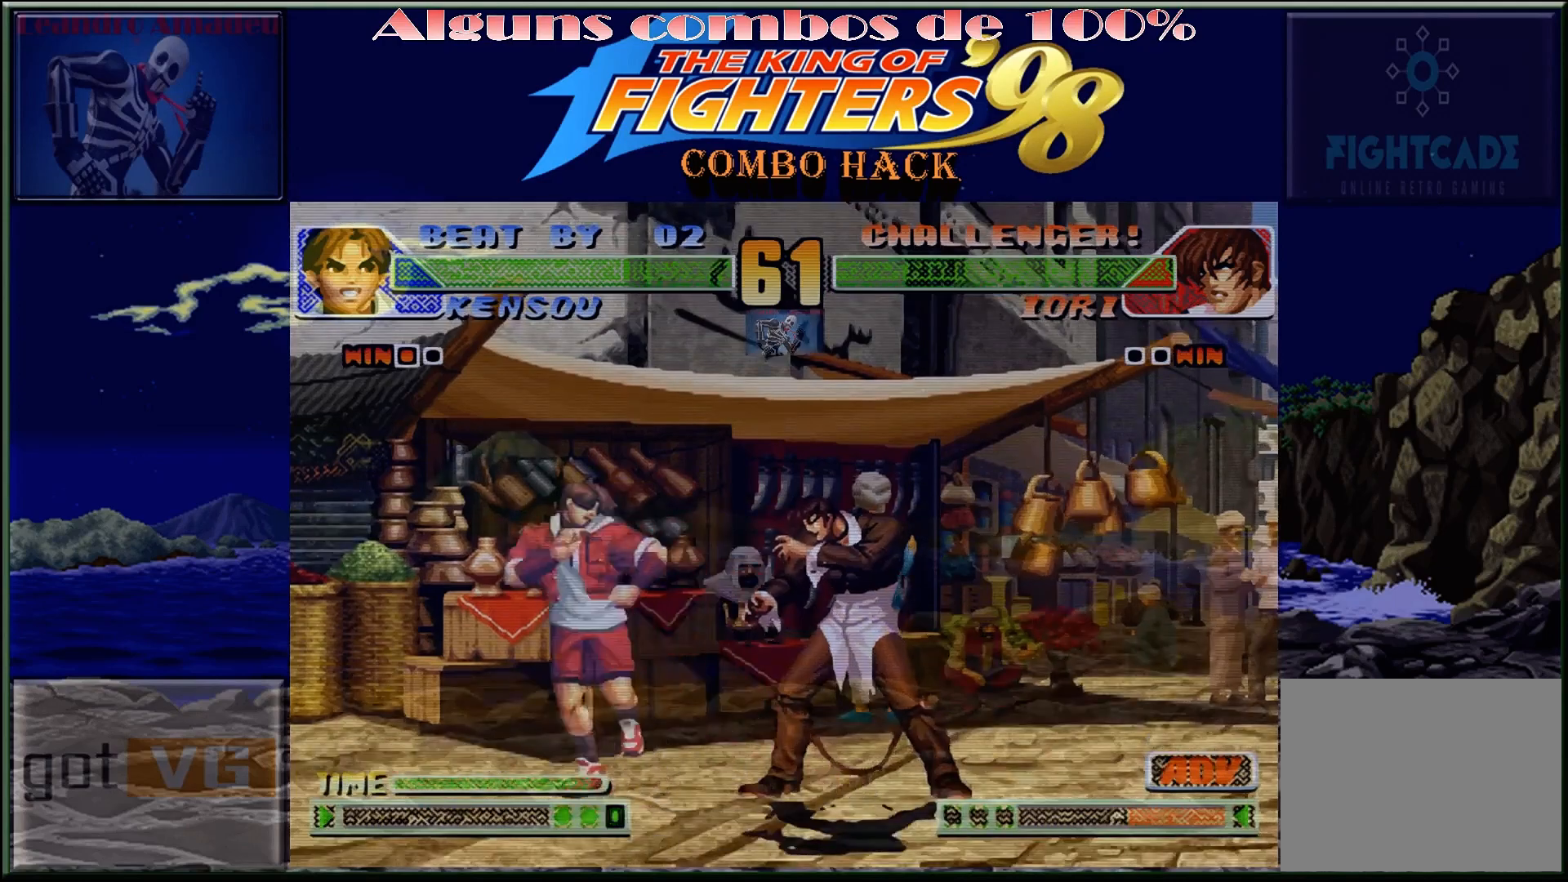
{"buttons": [], "left_stick": "left", "events": [[33, "left_stick", "center"], [83, "left_stick", "right"], [383, "left_stick", "down"], [500, "left_stick", "left"]]}
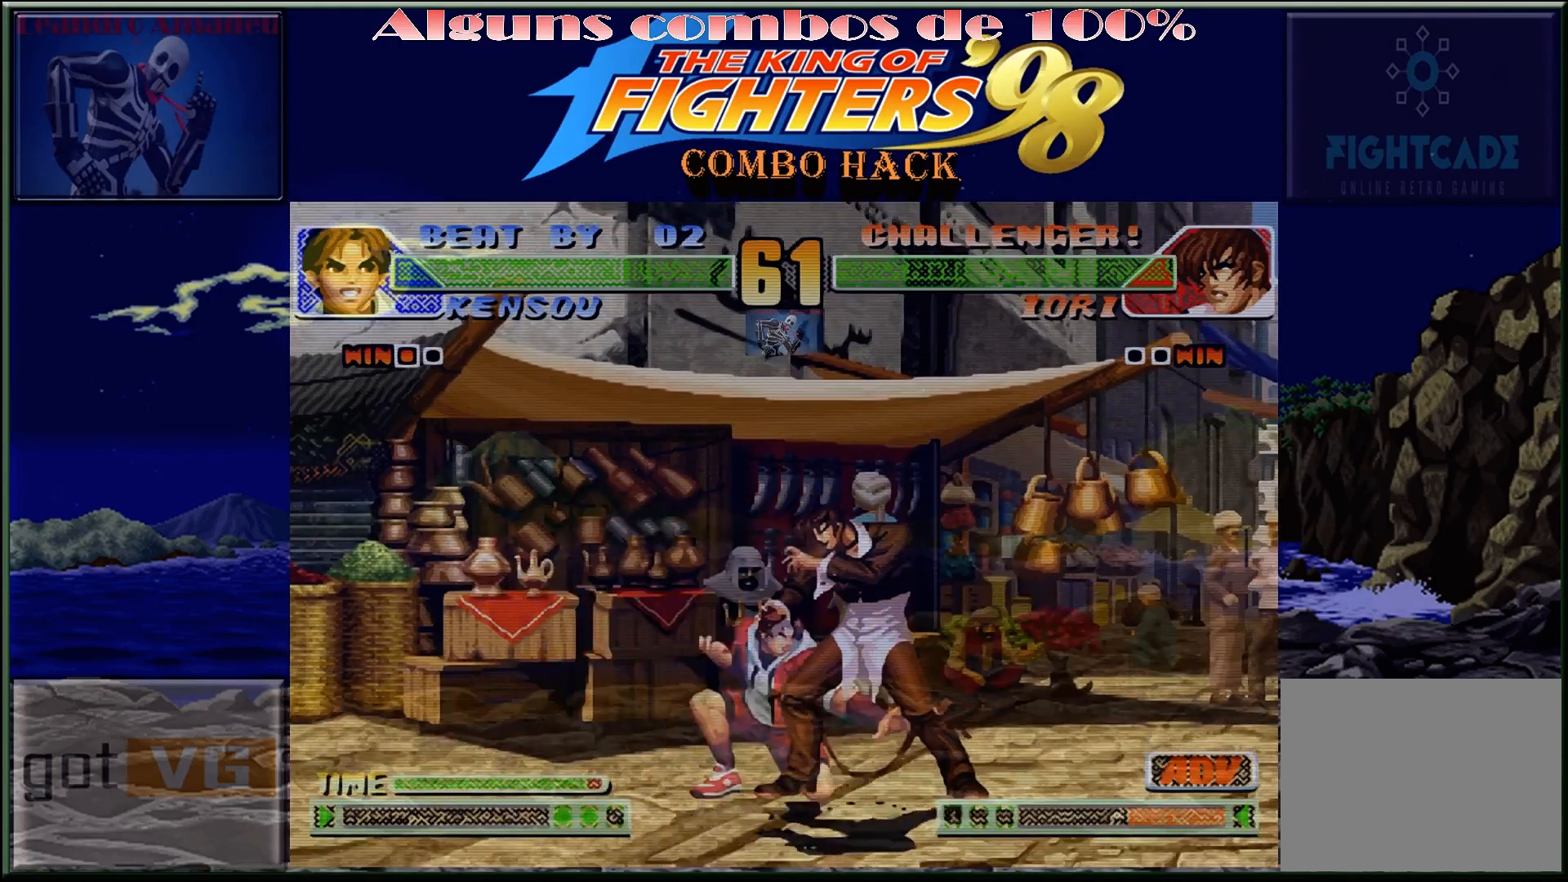
{"buttons": [], "left_stick": "right", "events": [[300, "left_stick", "center"], [400, "left_stick", "right"]]}